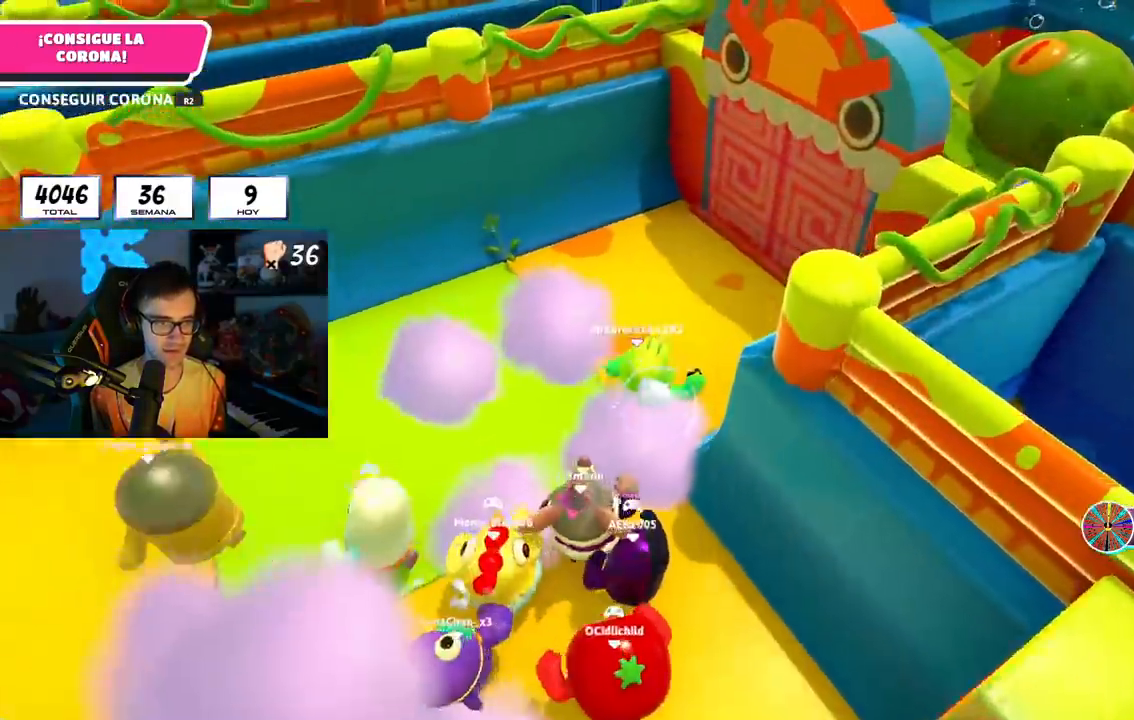
Gameplay with a controller (PlayStation layout); each line is a JSON object with the inputs held at the frame after it. "events" lists button and stick changes between this image and that frame as [ms after this image, input, new state], when the widget could be followed in between.
{"buttons": [], "left_stick": "up", "right_stick": "center", "events": [[67, "right_stick", "center"], [284, "CROSS", "down"], [450, "CROSS", "up"]]}
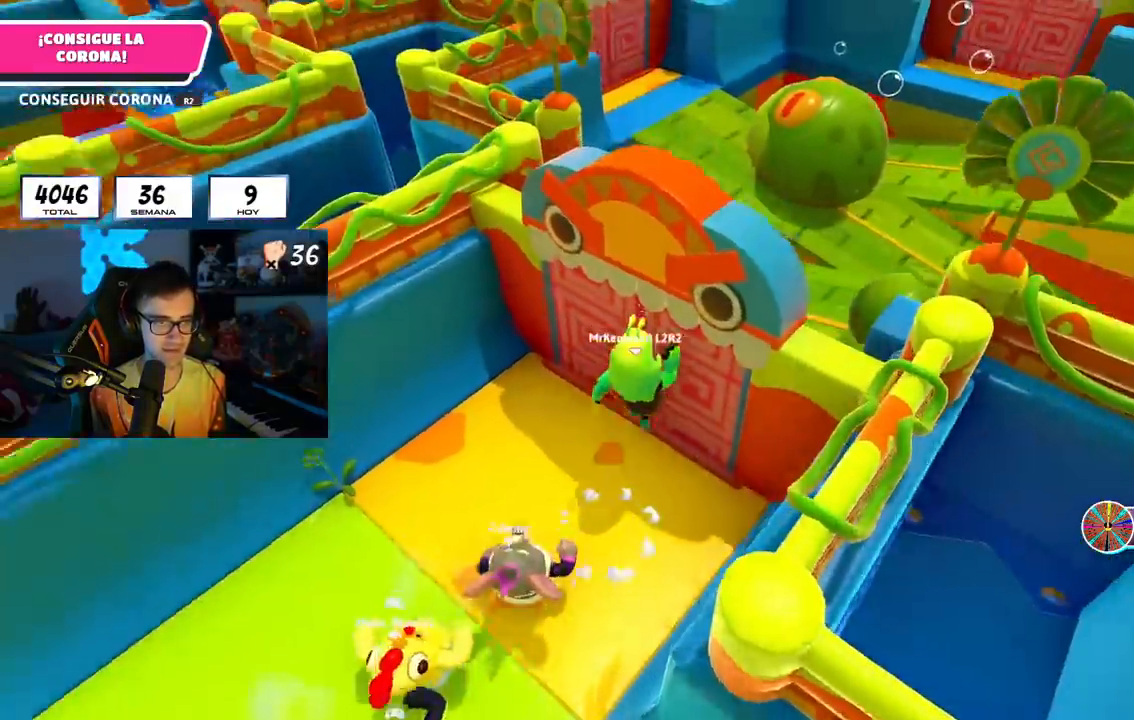
{"buttons": [], "left_stick": "up-left", "right_stick": "center", "events": [[500, "left_stick", "up-left"]]}
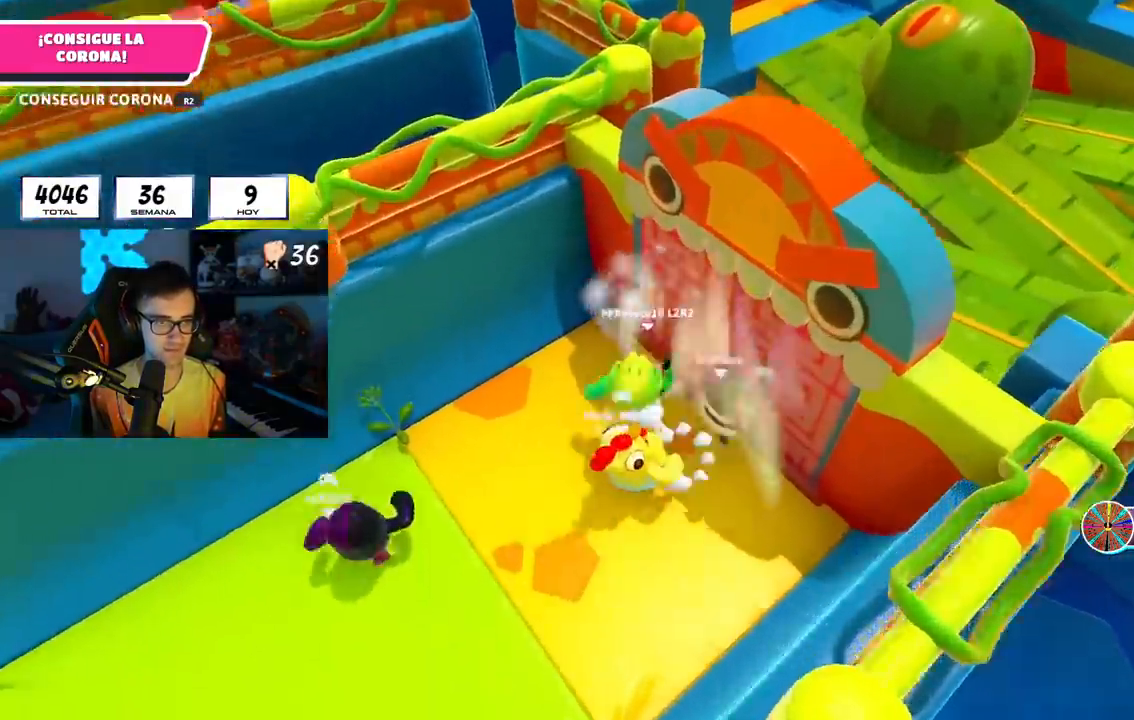
{"buttons": [], "left_stick": "up-left", "right_stick": "center", "events": [[17, "right_stick", "left"], [100, "R1", "down"], [150, "R1", "up"], [217, "R1", "down"], [234, "L1", "down"], [300, "R1", "up"], [317, "L1", "up"], [317, "right_stick", "center"], [417, "L1", "down"], [501, "L1", "up"]]}
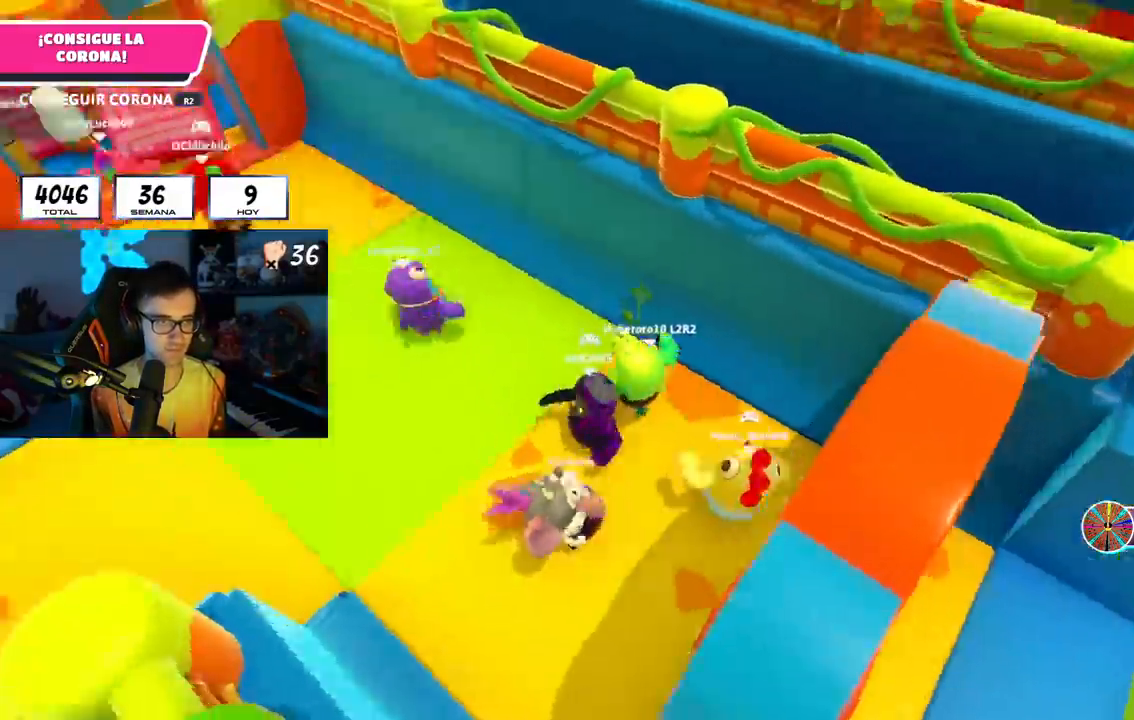
{"buttons": [], "left_stick": "up-left", "right_stick": "up-right", "events": [[183, "L1", "down"], [266, "L1", "up"], [483, "right_stick", "up-right"]]}
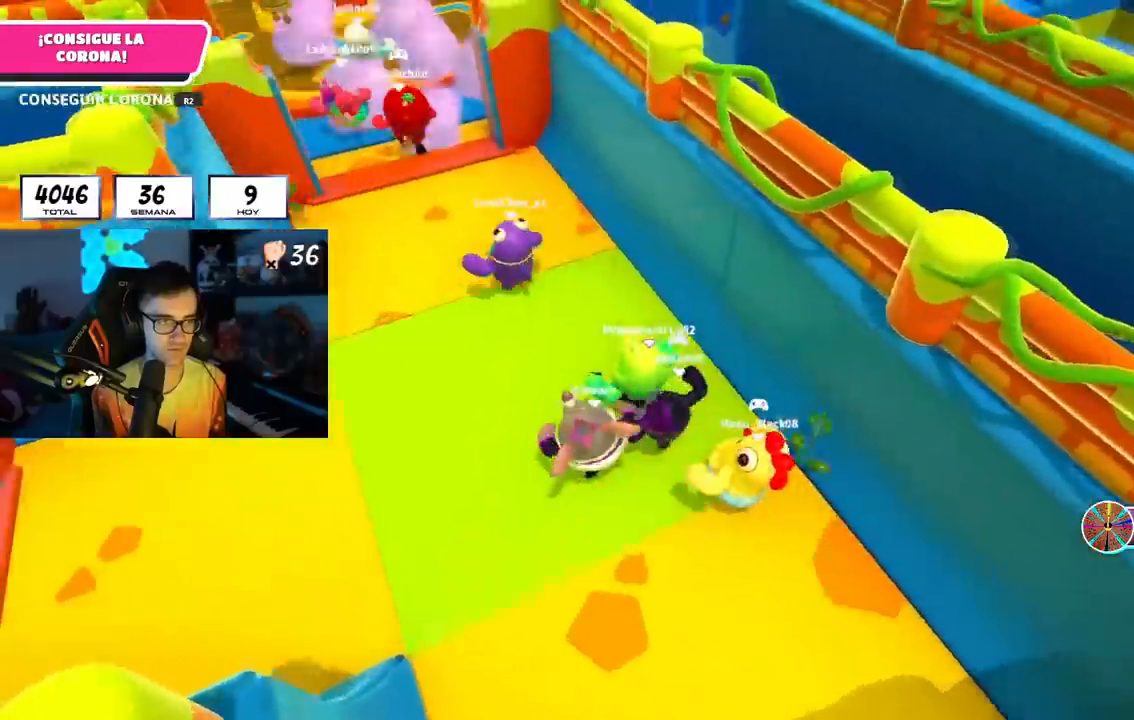
{"buttons": [], "left_stick": "up-left", "right_stick": "center", "events": [[100, "right_stick", "center"]]}
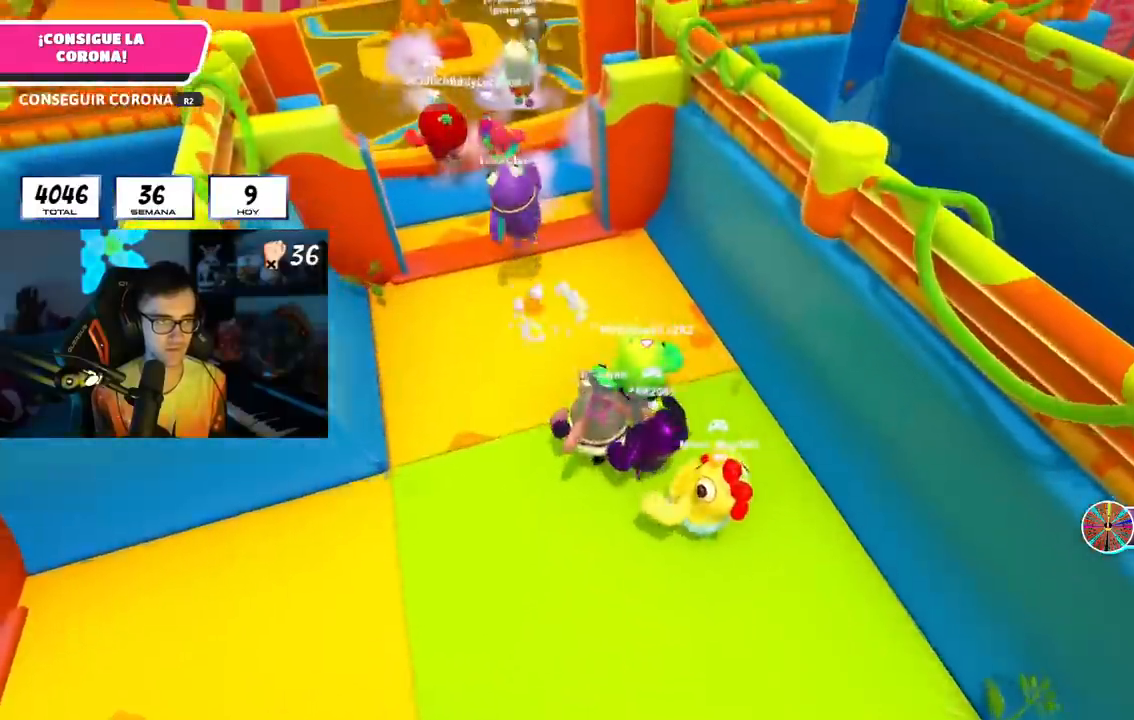
{"buttons": ["R1"], "left_stick": "up-left", "right_stick": "center", "events": [[266, "CROSS", "down"], [450, "CROSS", "up"], [450, "R1", "down"]]}
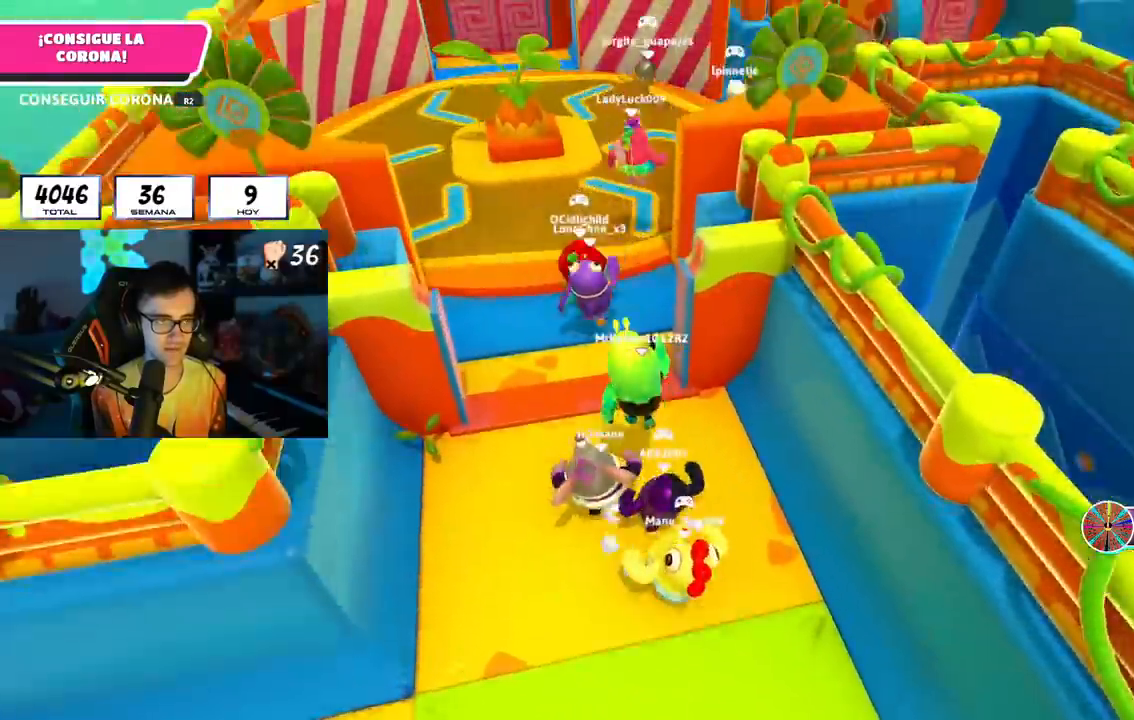
{"buttons": ["CROSS"], "left_stick": "up-left", "right_stick": "up-right", "events": [[83, "R1", "up"], [150, "right_stick", "up-right"], [350, "right_stick", "center"], [450, "CROSS", "down"], [501, "right_stick", "up-right"]]}
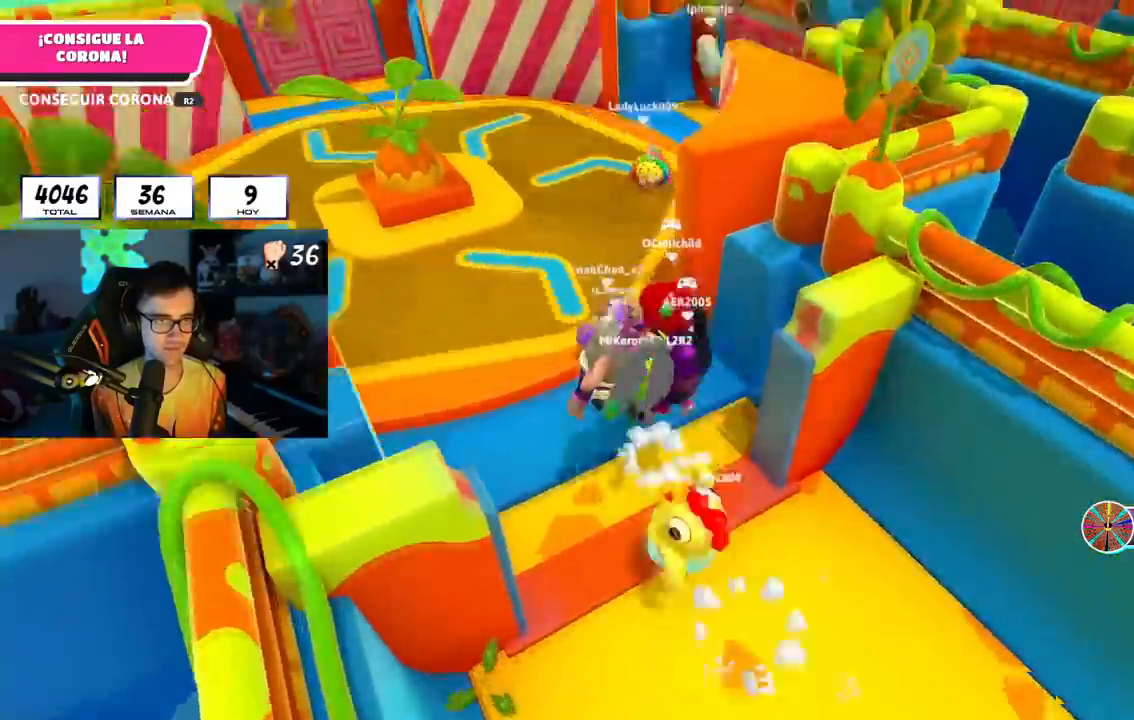
{"buttons": [], "left_stick": "up-right", "right_stick": "up-right", "events": [[66, "CROSS", "up"], [83, "left_stick", "up"], [266, "R1", "down"], [367, "R1", "up"], [383, "left_stick", "up-right"]]}
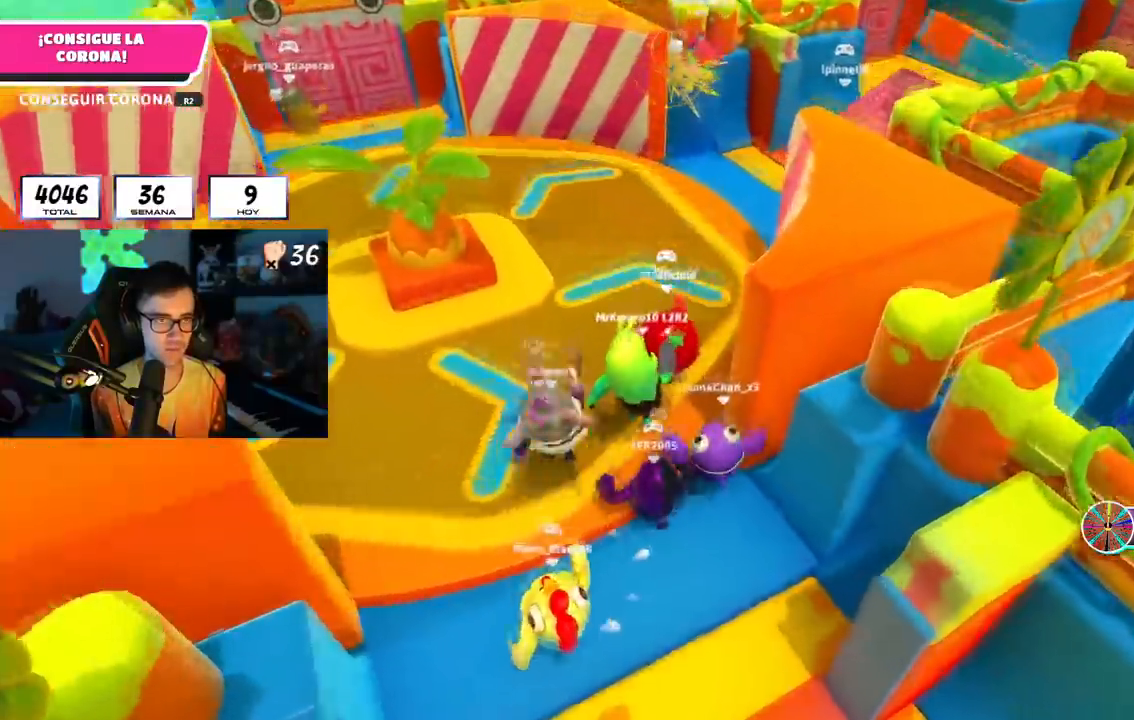
{"buttons": [], "left_stick": "up", "right_stick": "center"}
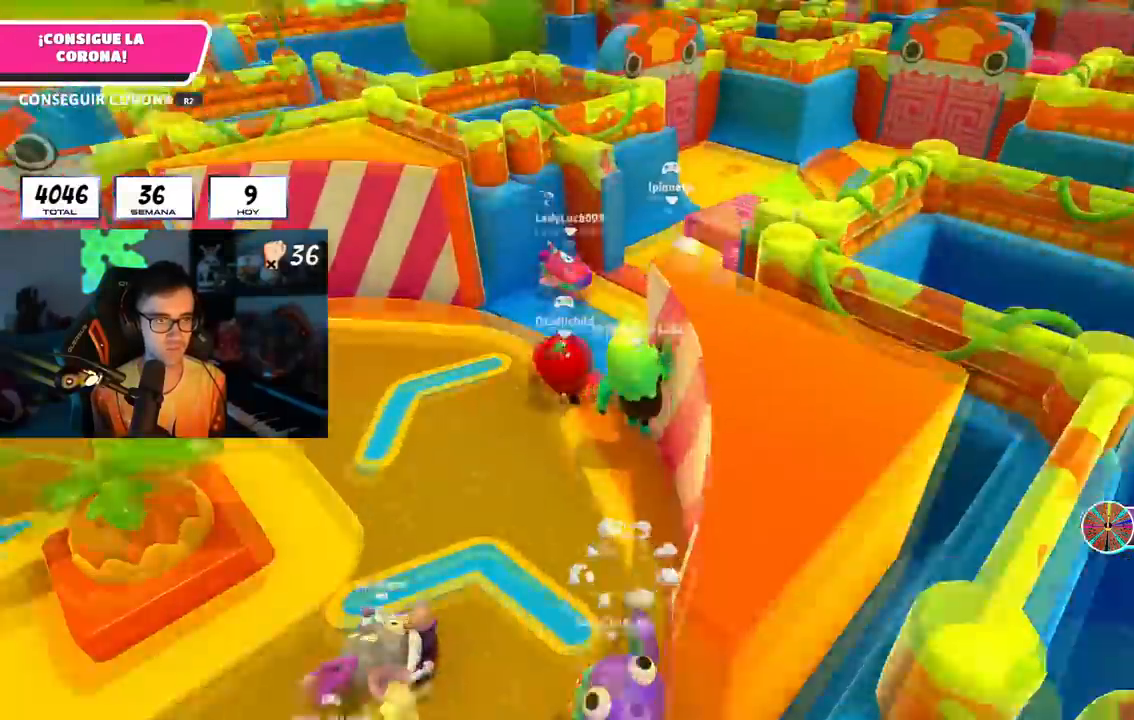
{"buttons": [], "left_stick": "up-right", "right_stick": "up-right", "events": [[33, "left_stick", "right"], [133, "L1", "down"], [133, "right_stick", "right"], [200, "L1", "up"], [333, "right_stick", "up-right"], [350, "left_stick", "up-right"]]}